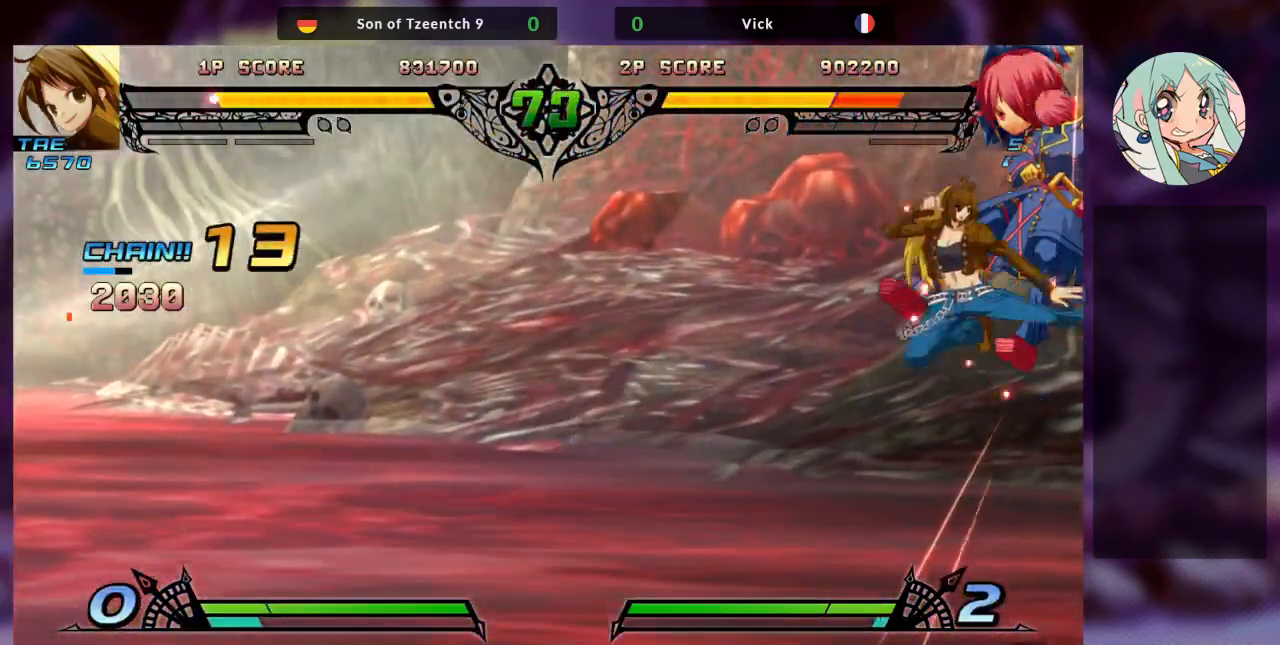
Gameplay with a controller (arcade stick); each line is a JSON object with the inputs held at the frame after it (dt_ms = milliseconds from this image to that frame). "events" lists button and stick changes between this image and that frame as [ms after this image, input, new state], when the widget could be followed in between. Not read: L3 R3.
{"dt_ms": 500, "buttons": ["SQUARE"], "left_stick": "left", "events": [[67, "TRIANGLE", "down"], [133, "SQUARE", "down"], [200, "TRIANGLE", "up"], [267, "SQUARE", "up"], [367, "TRIANGLE", "down"], [433, "SQUARE", "down"], [467, "TRIANGLE", "up"]]}
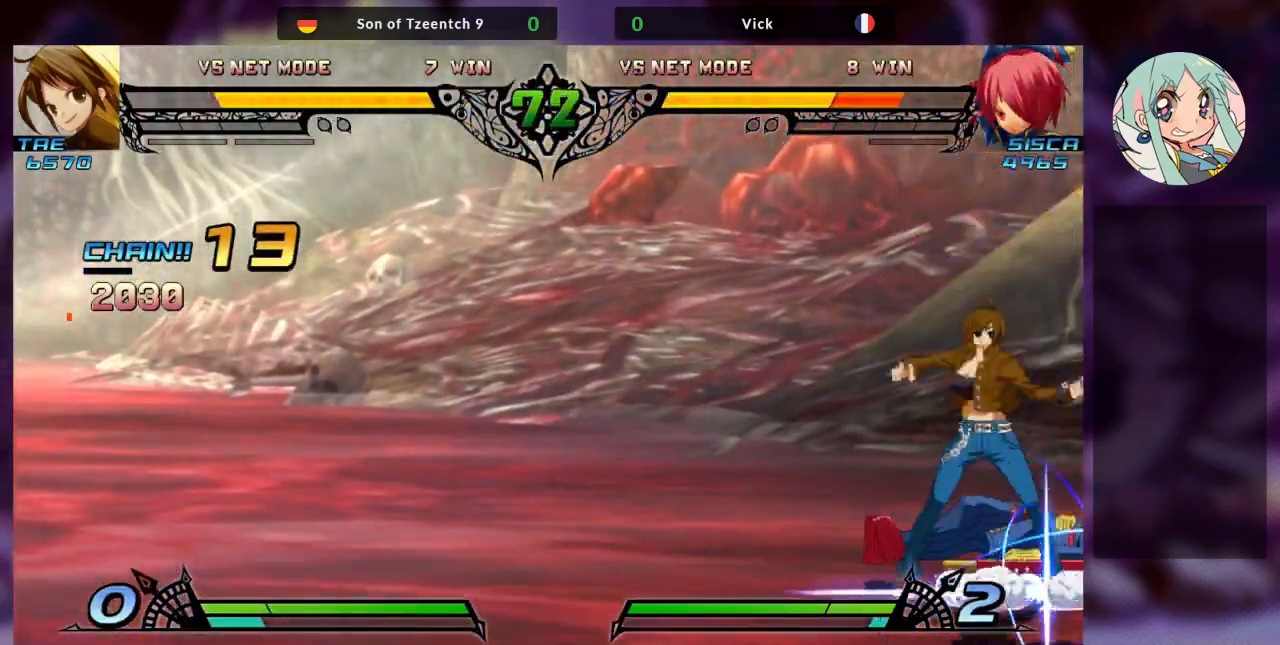
{"dt_ms": 500, "buttons": [], "left_stick": "down-right", "events": [[33, "SQUARE", "up"], [167, "left_stick", "center"], [233, "left_stick", "down-right"], [267, "TRIANGLE", "down"], [333, "SQUARE", "down"], [400, "TRIANGLE", "up"], [433, "SQUARE", "up"]]}
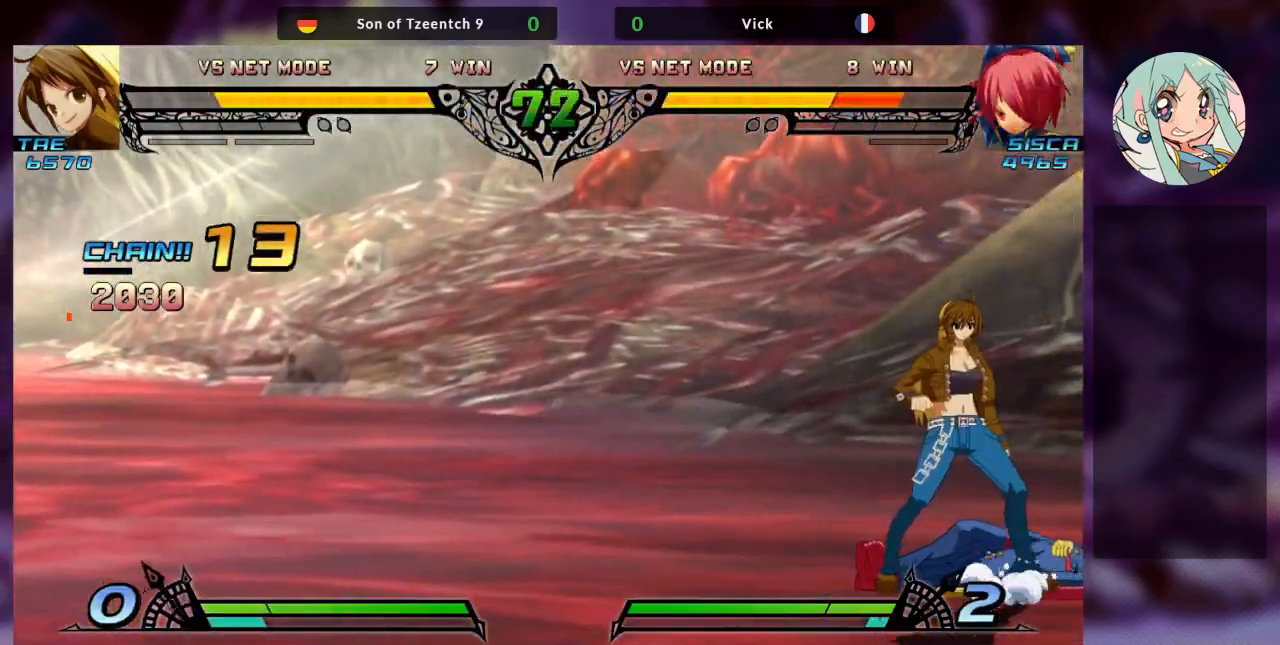
{"dt_ms": 500, "buttons": [], "left_stick": "right", "events": [[400, "left_stick", "right"]]}
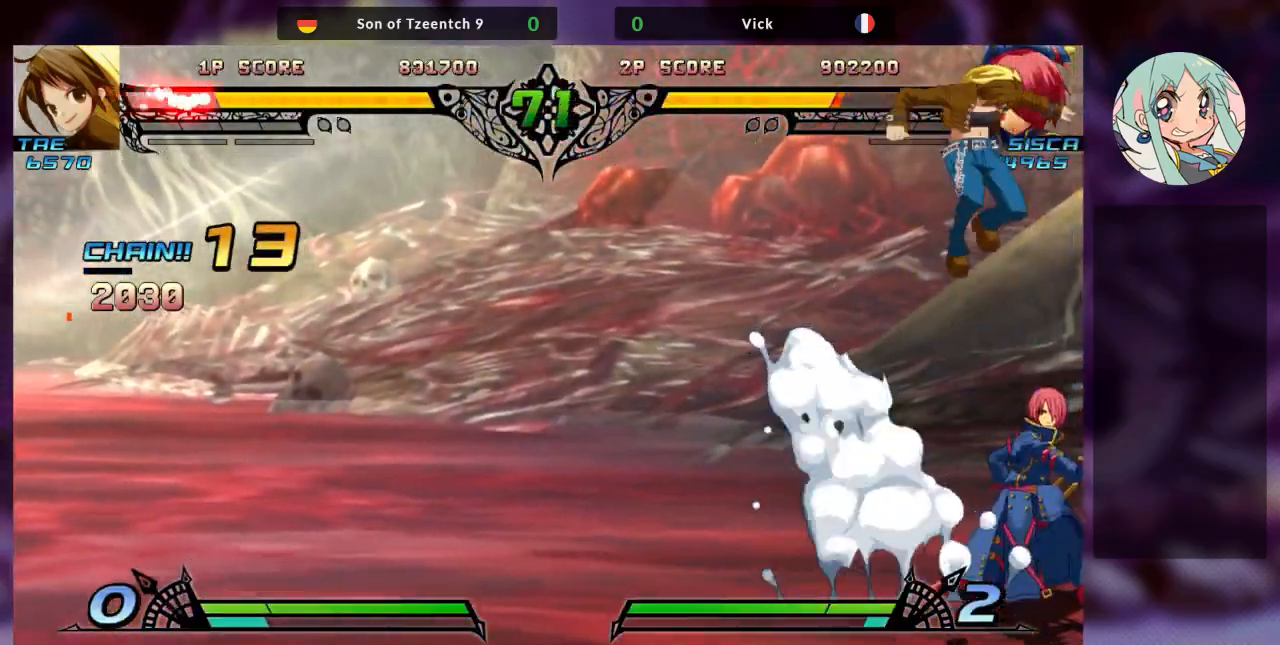
{"dt_ms": 500, "buttons": ["R1"], "left_stick": "right", "events": [[333, "R1", "down"], [467, "R1", "up"], [500, "R1", "down"]]}
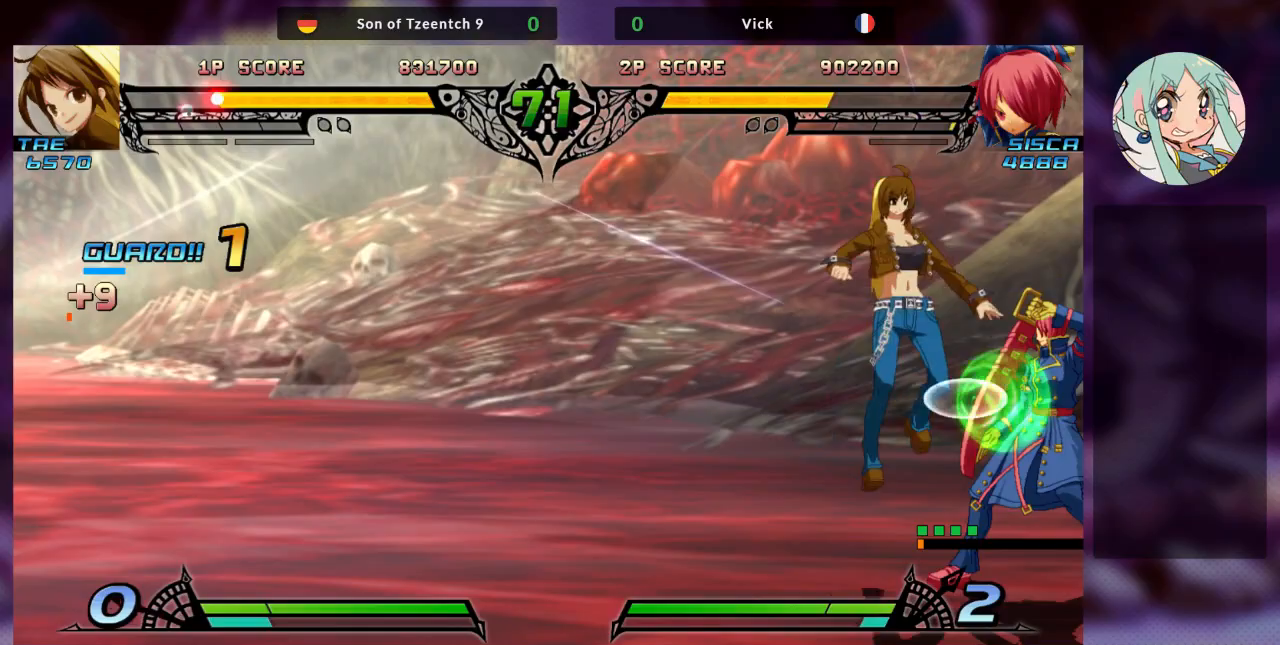
{"dt_ms": 500, "buttons": [], "left_stick": "right", "events": [[100, "R1", "up"], [167, "R1", "down"], [267, "R1", "up"], [333, "R1", "down"], [400, "R1", "up"]]}
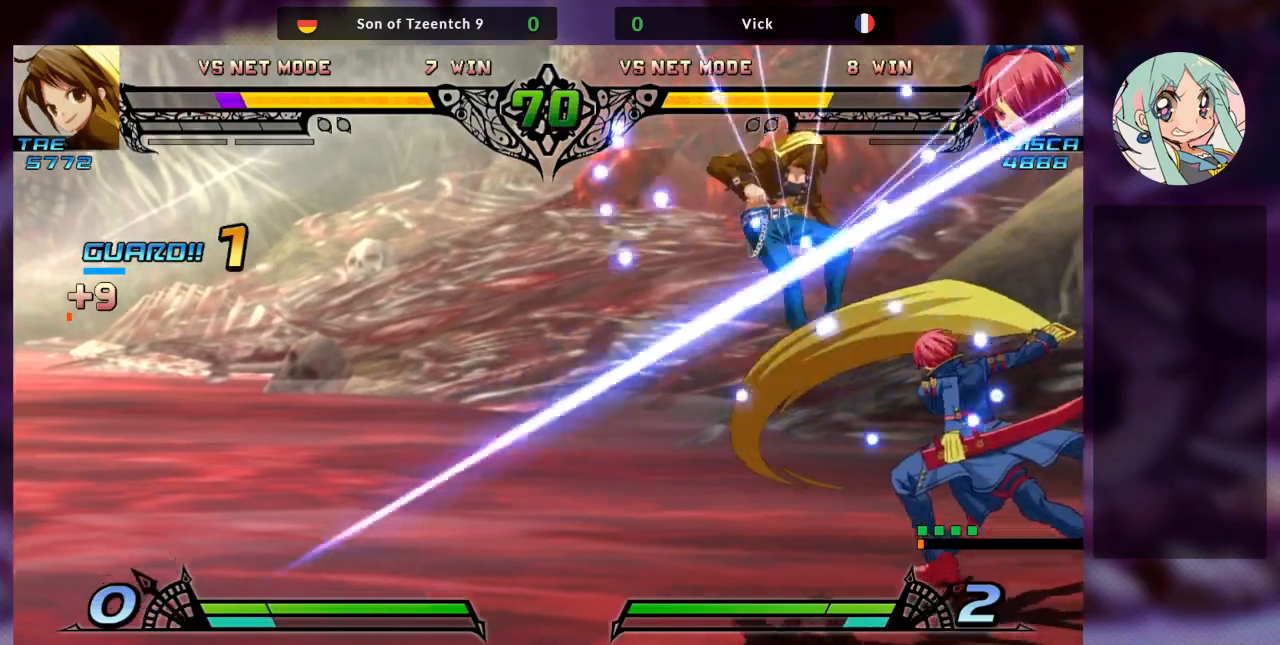
{"dt_ms": 500, "buttons": [], "left_stick": "left", "events": [[233, "left_stick", "center"], [367, "left_stick", "left"]]}
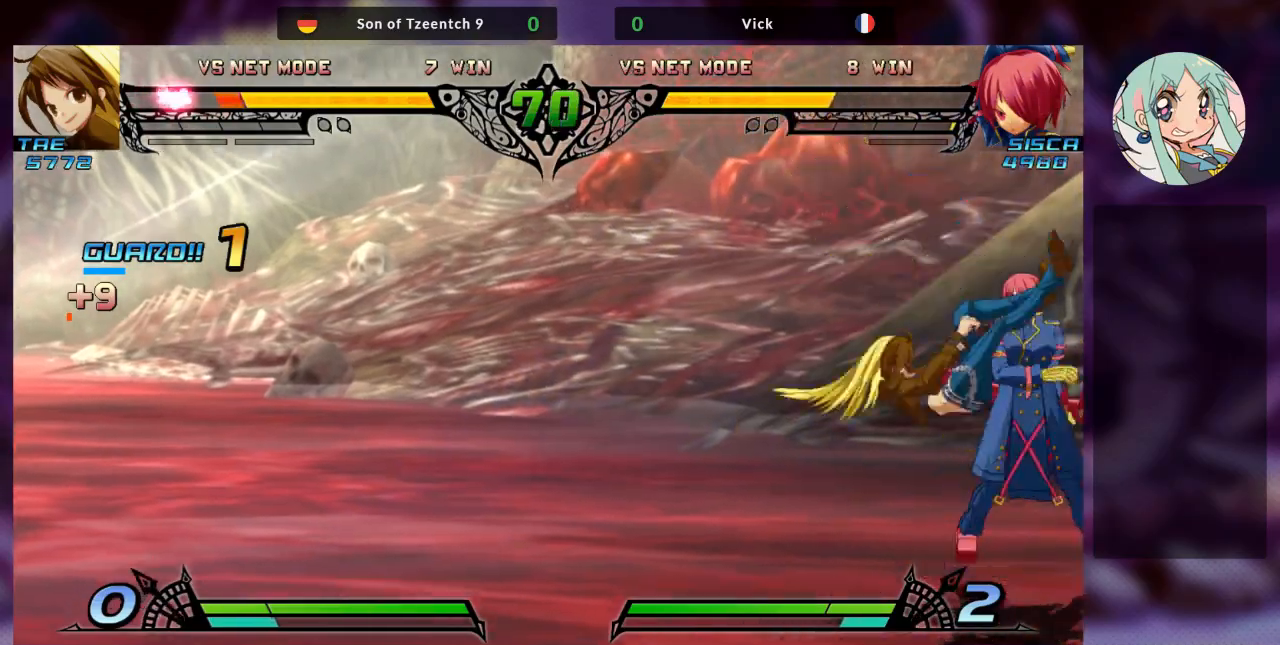
{"dt_ms": 500, "buttons": [], "left_stick": "center"}
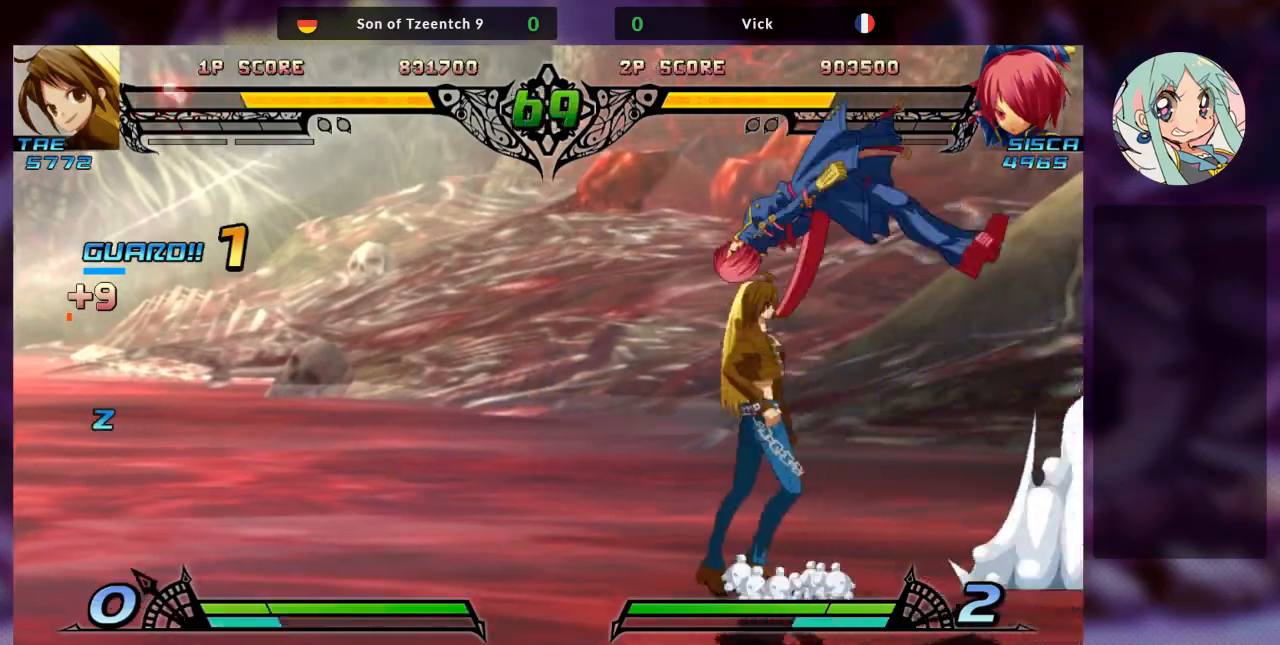
{"dt_ms": 500, "buttons": [], "left_stick": "center", "events": [[200, "R1", "down"], [333, "R1", "up"]]}
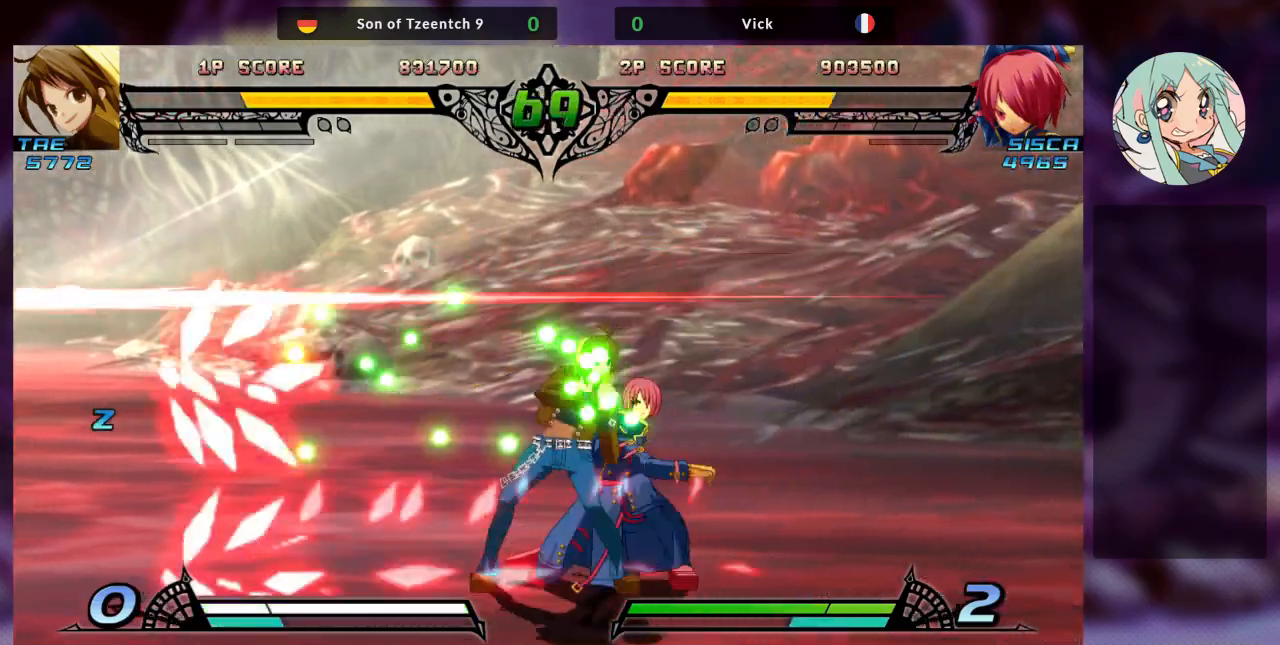
{"dt_ms": 500, "buttons": [], "left_stick": "down-right", "events": [[67, "left_stick", "down-right"], [133, "SQUARE", "down"], [267, "SQUARE", "up"], [333, "SQUARE", "down"], [467, "SQUARE", "up"]]}
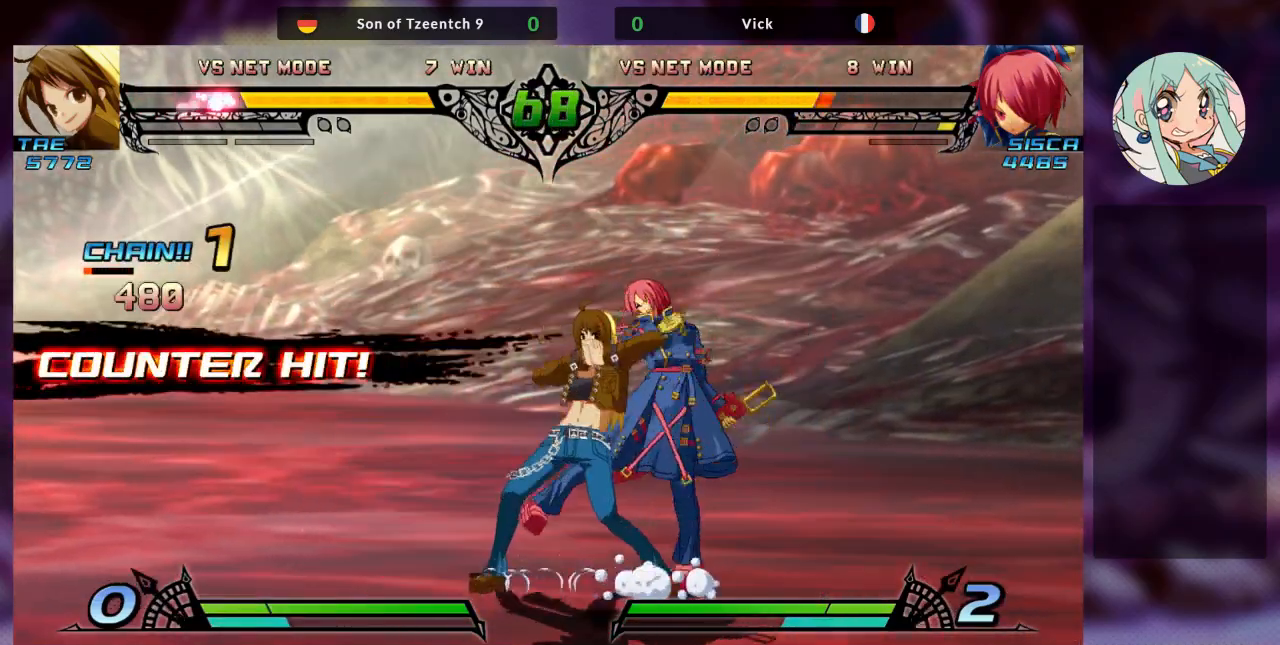
{"dt_ms": 500, "buttons": ["TRIANGLE"], "left_stick": "down-right", "events": [[67, "SQUARE", "down"], [167, "SQUARE", "up"], [267, "SQUARE", "down"], [367, "SQUARE", "up"], [433, "TRIANGLE", "down"]]}
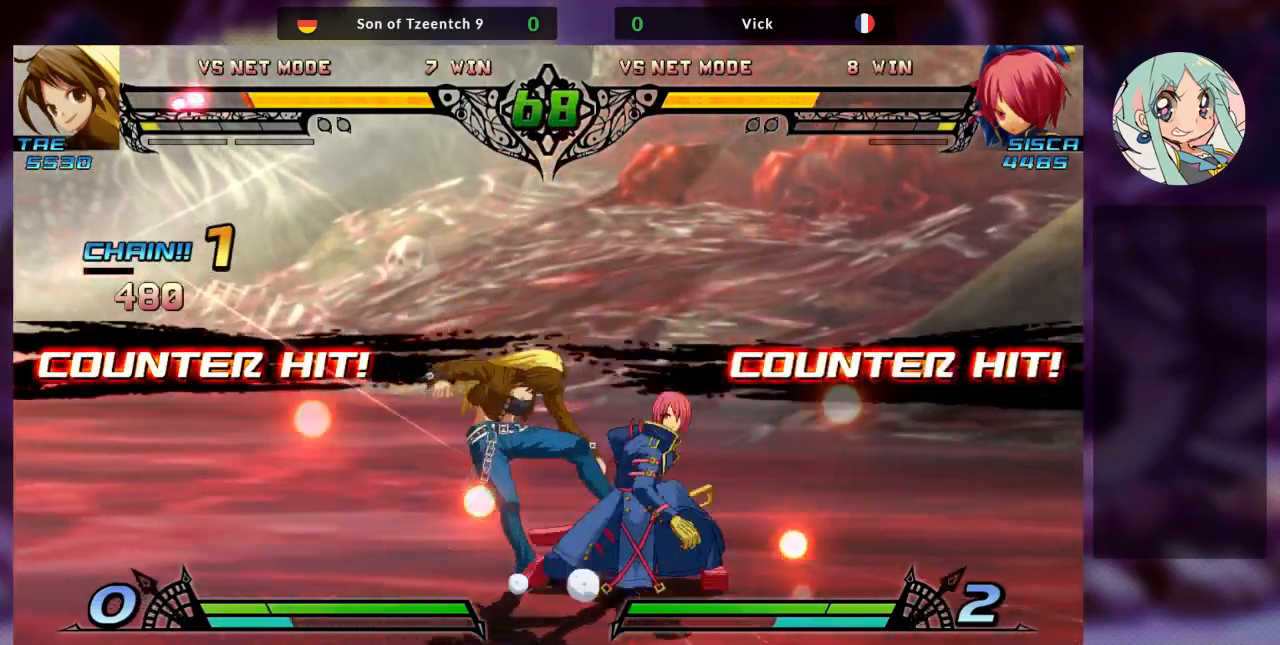
{"dt_ms": 1000, "buttons": [], "left_stick": "left"}
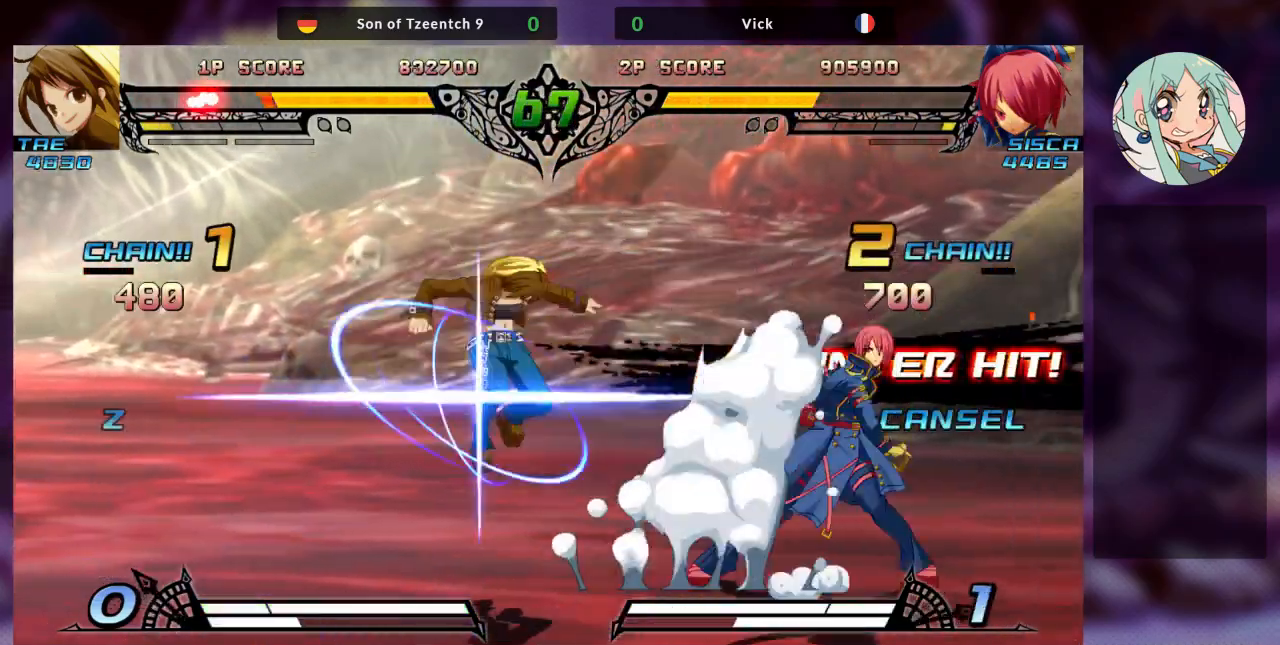
{"dt_ms": 500, "buttons": [], "left_stick": "left", "events": [[33, "TRIANGLE", "down"], [267, "TRIANGLE", "up"], [333, "TRIANGLE", "down"], [467, "TRIANGLE", "up"]]}
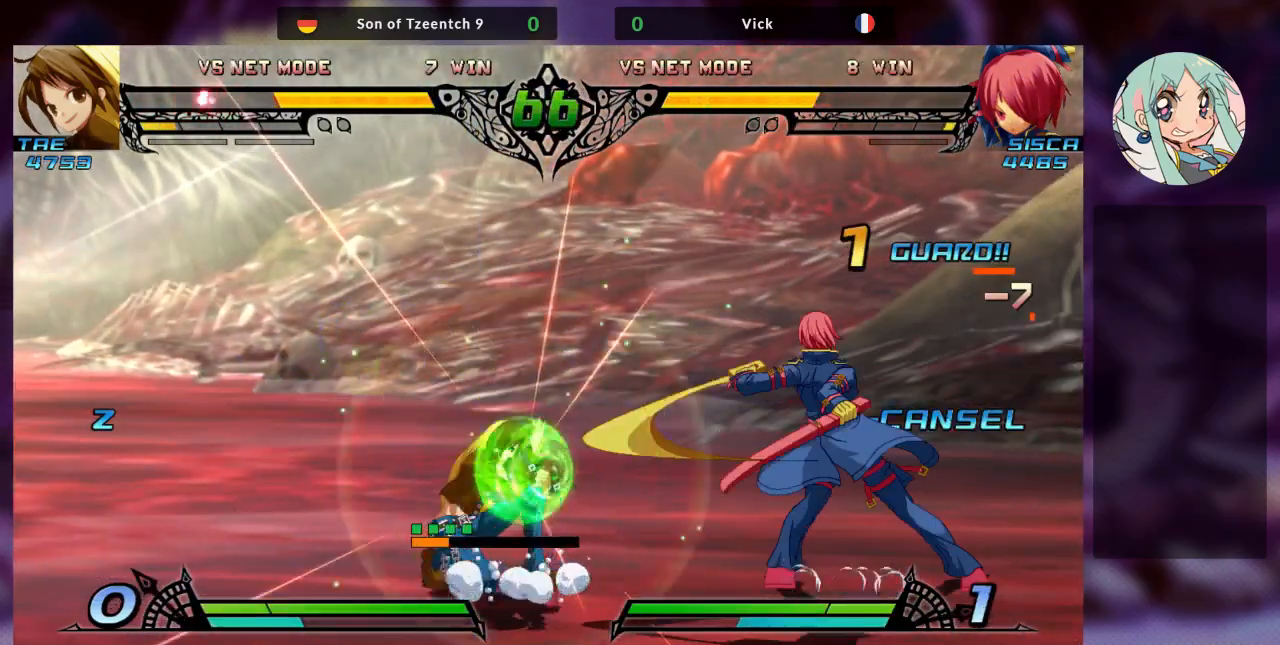
{"dt_ms": 500, "buttons": ["TRIANGLE"], "left_stick": "center"}
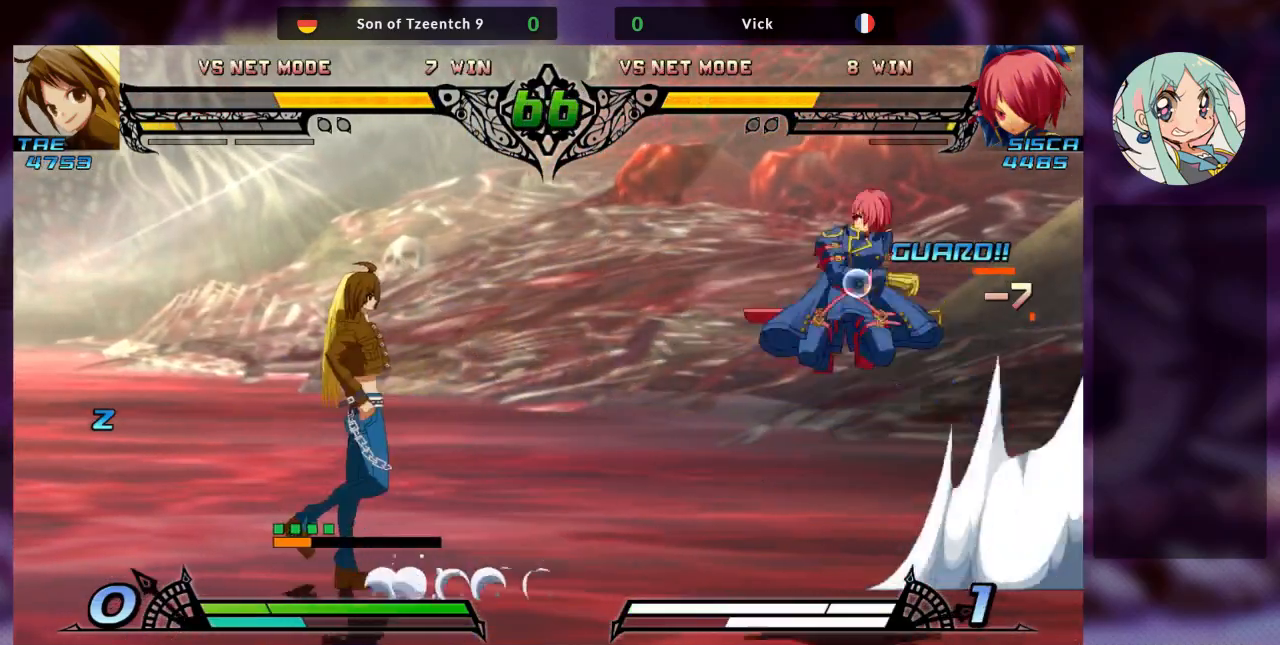
{"dt_ms": 500, "buttons": [], "left_stick": "left", "events": [[67, "TRIANGLE", "up"], [167, "left_stick", "left"], [333, "TRIANGLE", "down"], [400, "TRIANGLE", "up"]]}
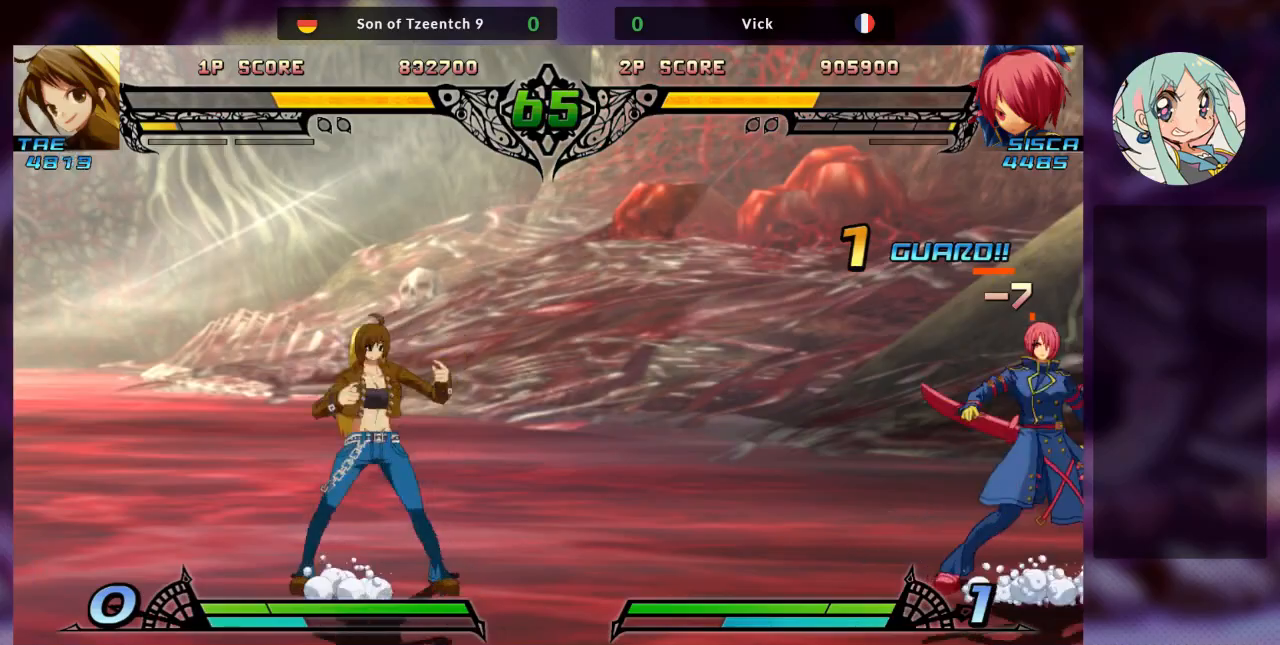
{"dt_ms": 500, "buttons": [], "left_stick": "down", "events": [[67, "TRIANGLE", "down"], [167, "TRIANGLE", "up"], [467, "left_stick", "down"]]}
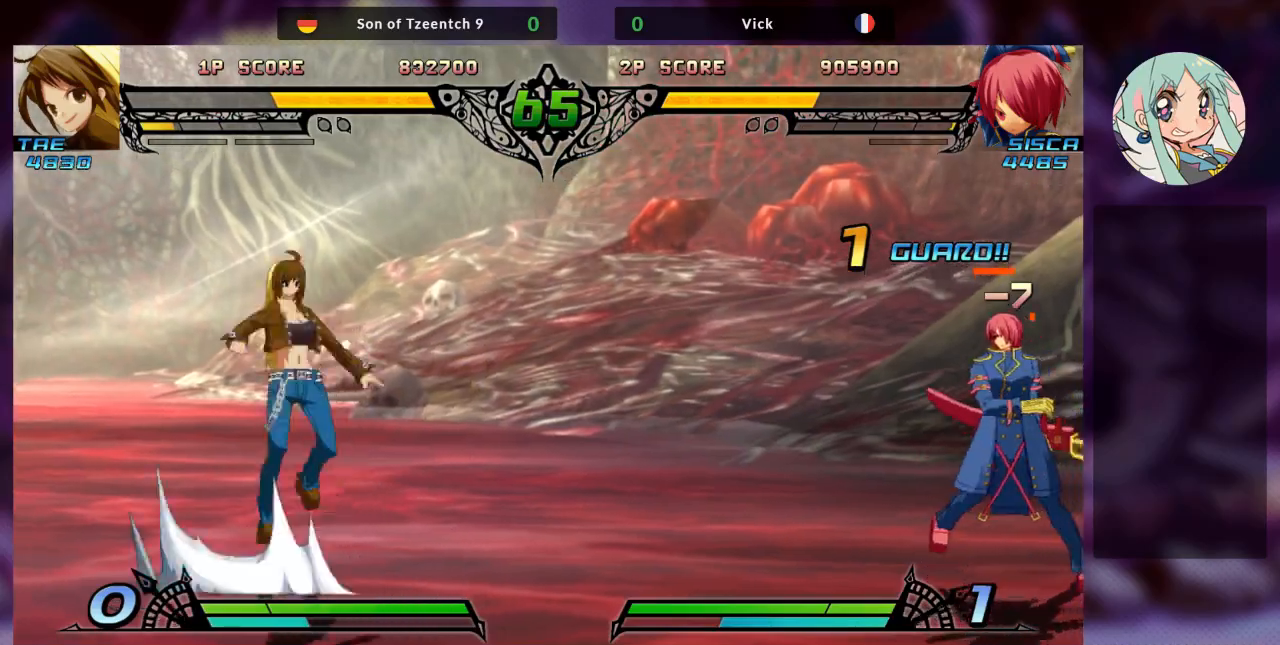
{"dt_ms": 500, "buttons": [], "left_stick": "left", "events": [[100, "TRIANGLE", "down"], [133, "left_stick", "center"], [167, "TRIANGLE", "up"], [300, "left_stick", "left"]]}
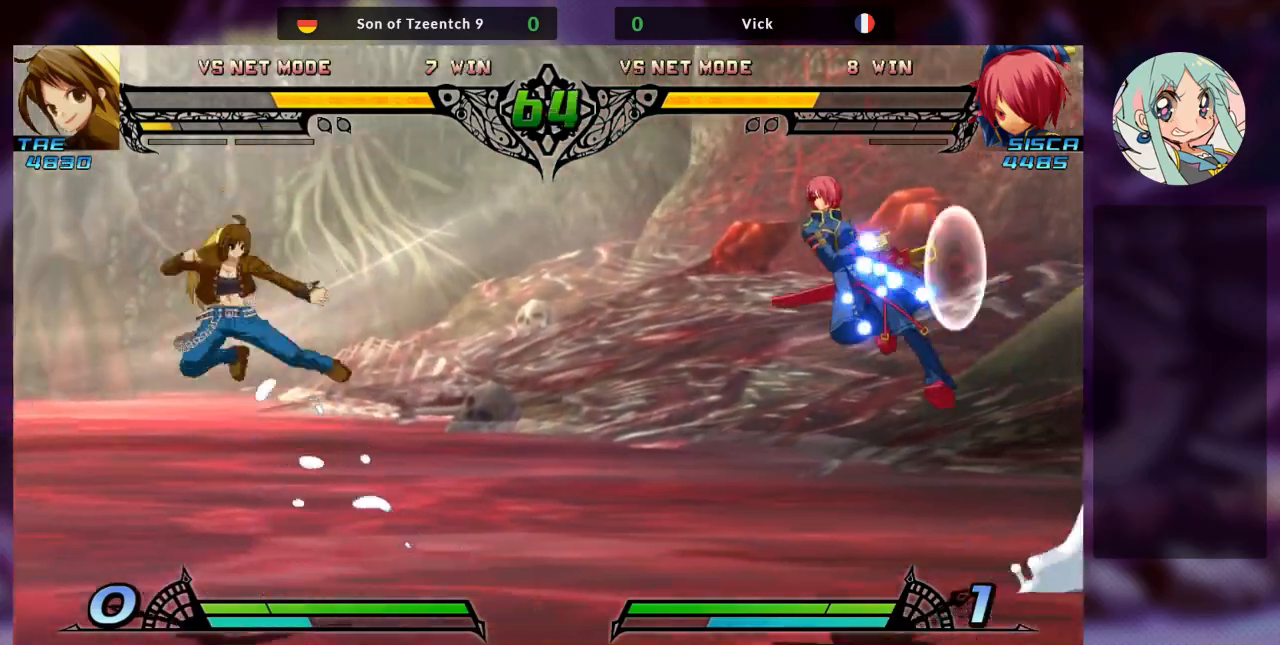
{"dt_ms": 500, "buttons": ["TRIANGLE"], "left_stick": "left", "events": [[100, "TRIANGLE", "down"], [333, "TRIANGLE", "up"], [400, "TRIANGLE", "down"]]}
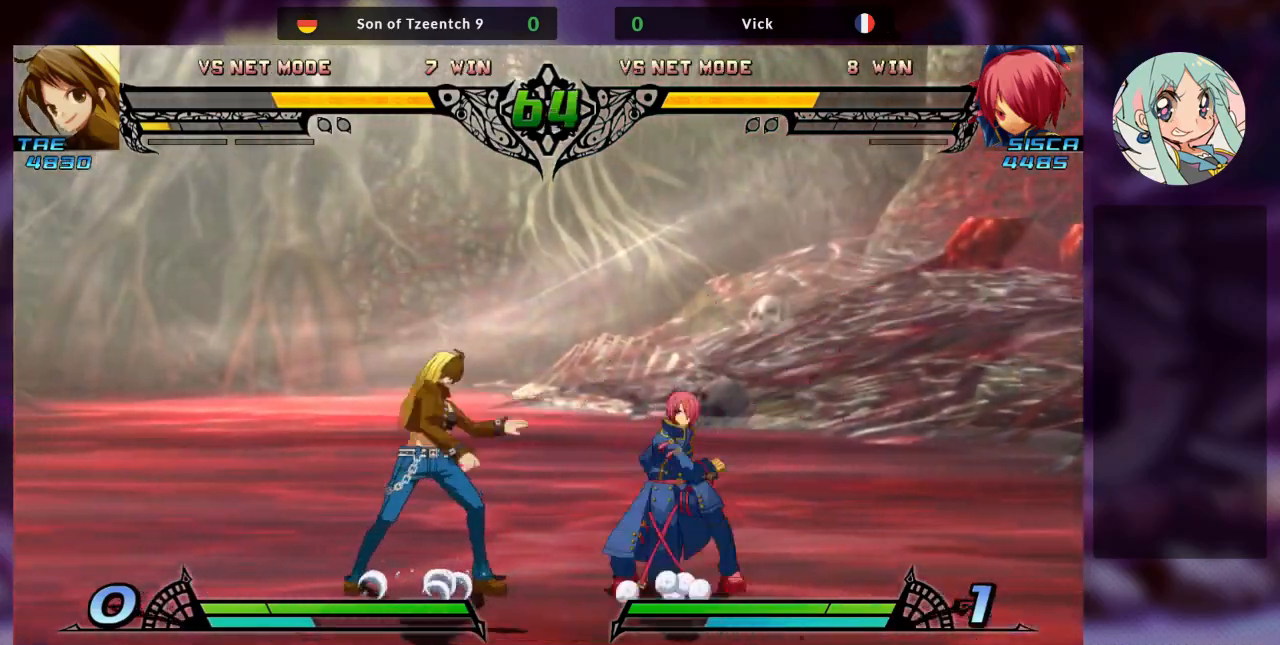
{"dt_ms": 500, "buttons": [], "left_stick": "down-right", "events": [[33, "TRIANGLE", "up"], [200, "SQUARE", "down"], [233, "left_stick", "down-right"], [300, "SQUARE", "up"], [367, "TRIANGLE", "down"], [500, "TRIANGLE", "up"]]}
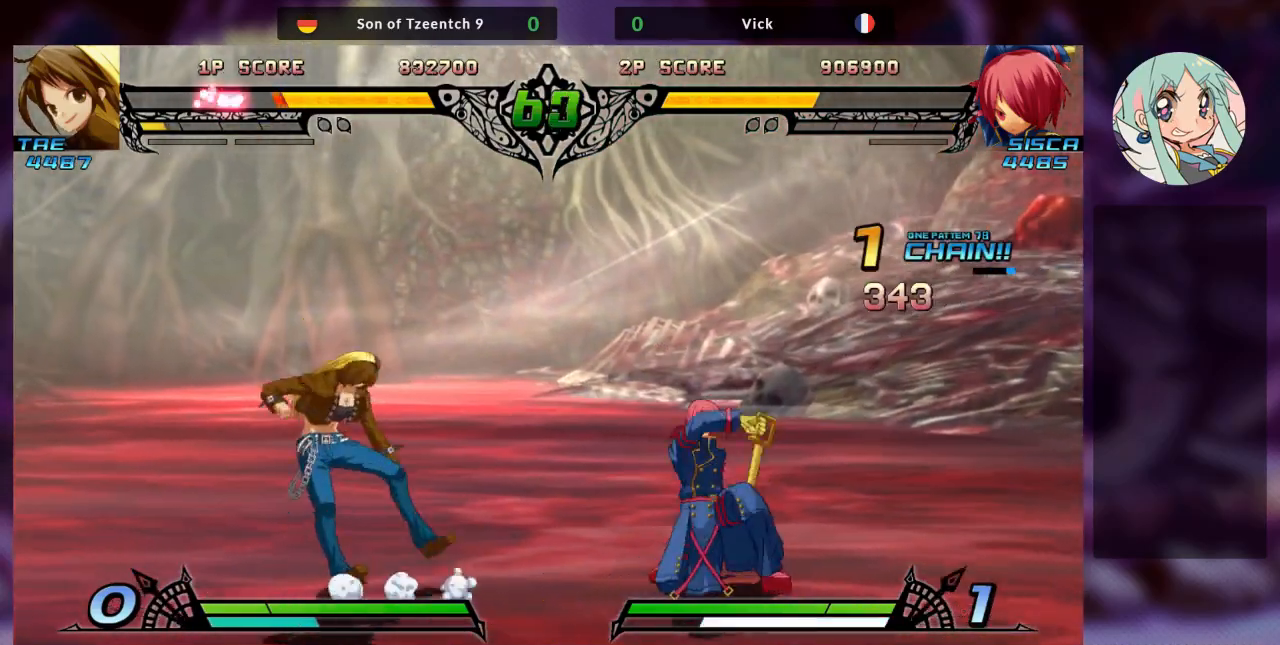
{"dt_ms": 500, "buttons": ["TRIANGLE"], "left_stick": "center"}
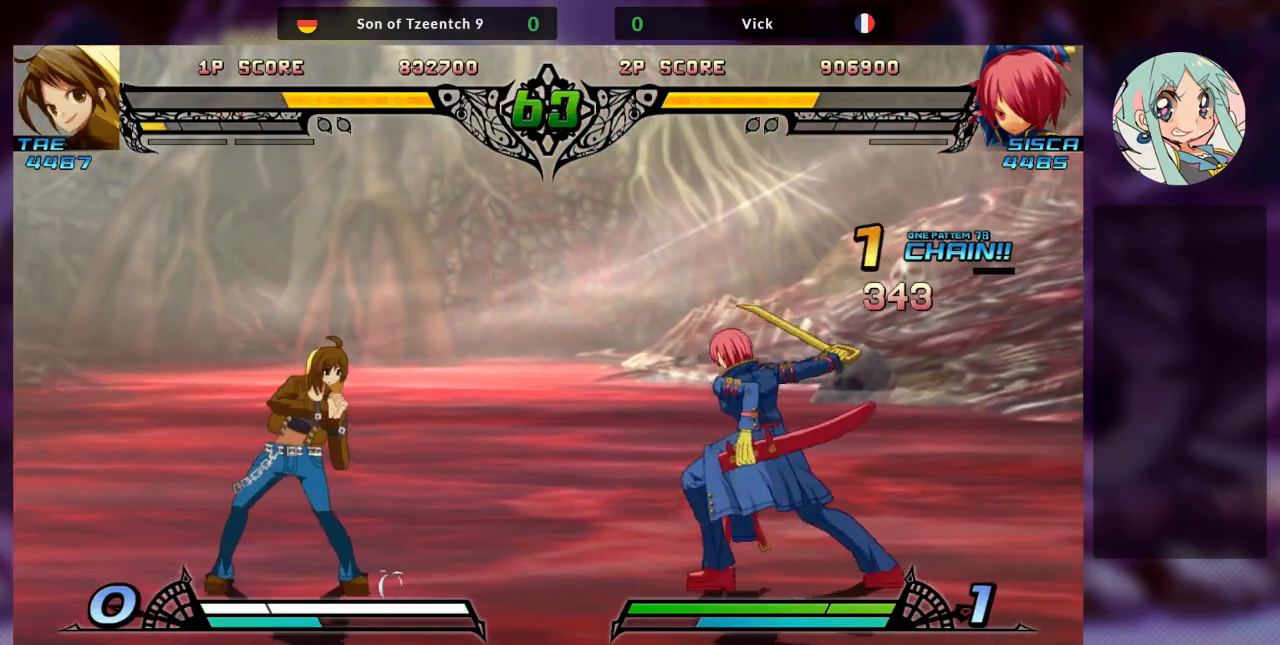
{"dt_ms": 500, "buttons": [], "left_stick": "left", "events": [[33, "TRIANGLE", "up"], [233, "left_stick", "left"]]}
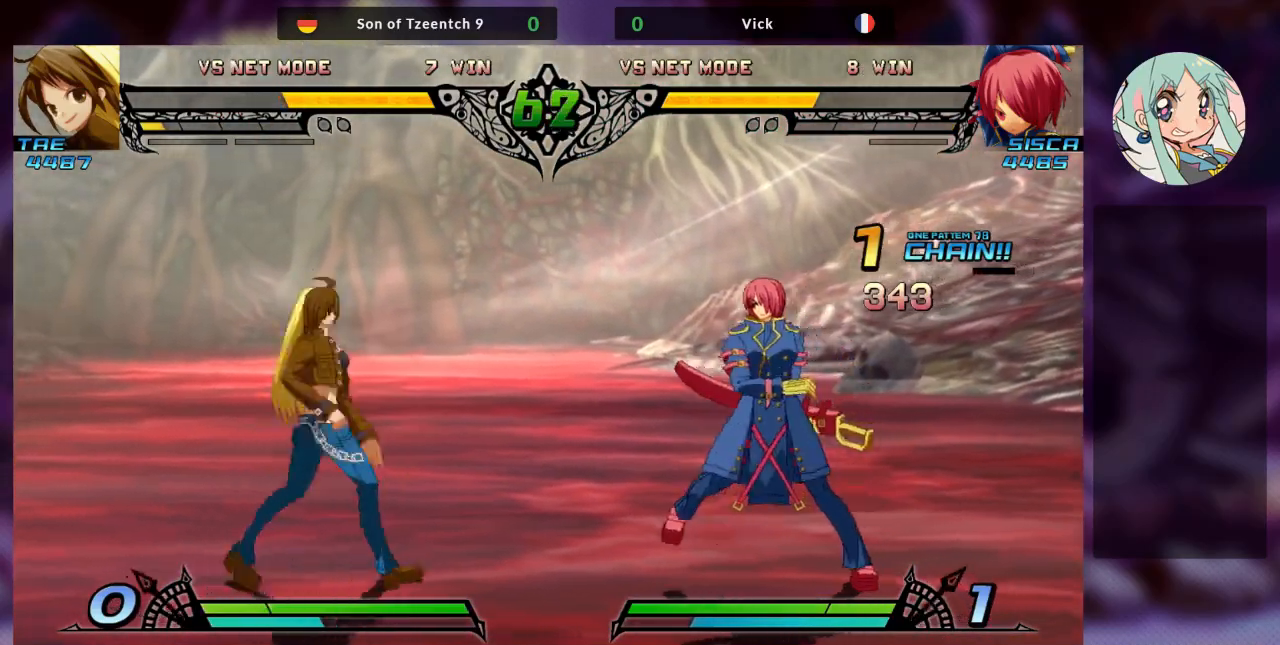
{"dt_ms": 500, "buttons": [], "left_stick": "down", "events": [[100, "left_stick", "center"], [167, "left_stick", "right"], [300, "left_stick", "left"], [433, "left_stick", "down"]]}
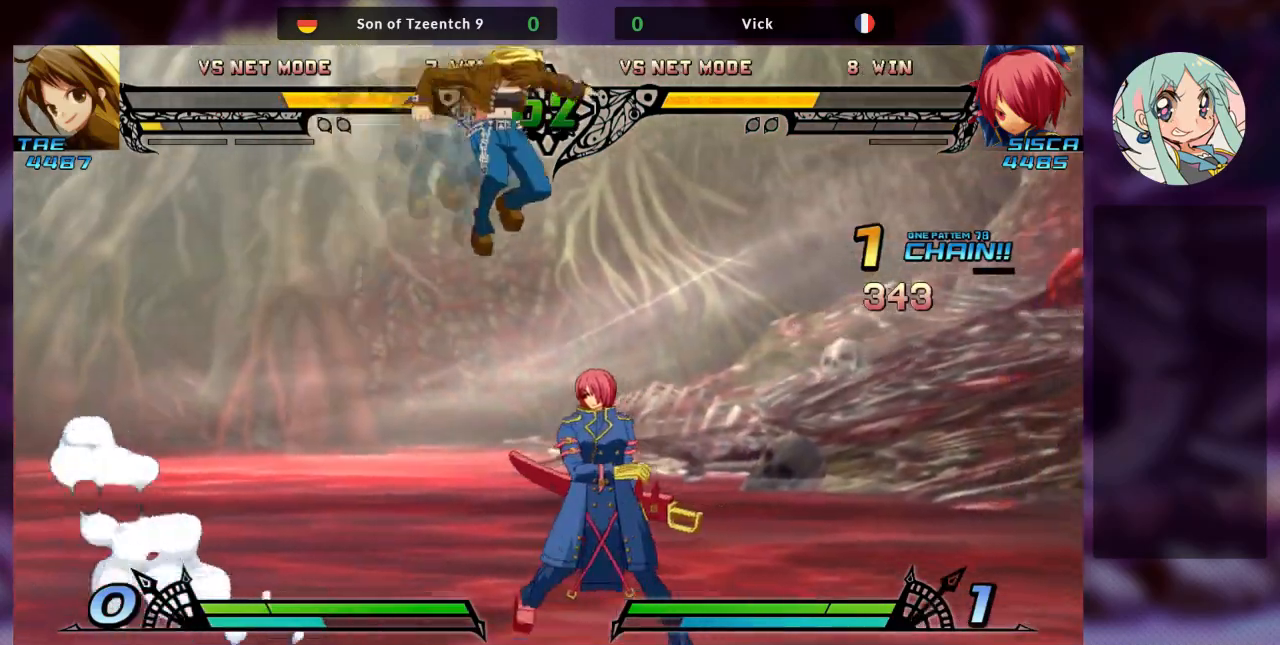
{"dt_ms": 500, "buttons": ["TRIANGLE"], "left_stick": "left", "events": [[33, "TRIANGLE", "down"], [67, "left_stick", "center"], [100, "TRIANGLE", "up"], [400, "left_stick", "left"], [433, "TRIANGLE", "down"]]}
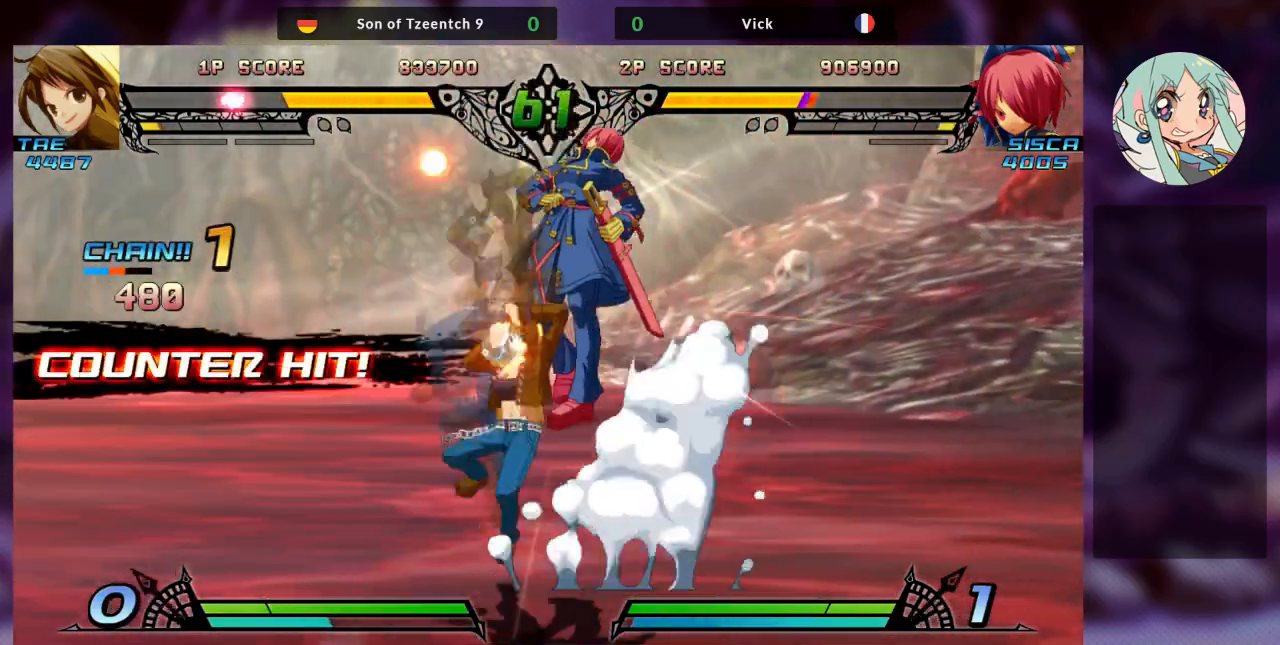
{"dt_ms": 500, "buttons": ["SQUARE", "TRIANGLE"], "left_stick": "left", "events": [[33, "TRIANGLE", "up"], [100, "TRIANGLE", "down"], [200, "TRIANGLE", "up"], [300, "SQUARE", "down"], [433, "SQUARE", "up"], [433, "TRIANGLE", "down"], [500, "SQUARE", "down"]]}
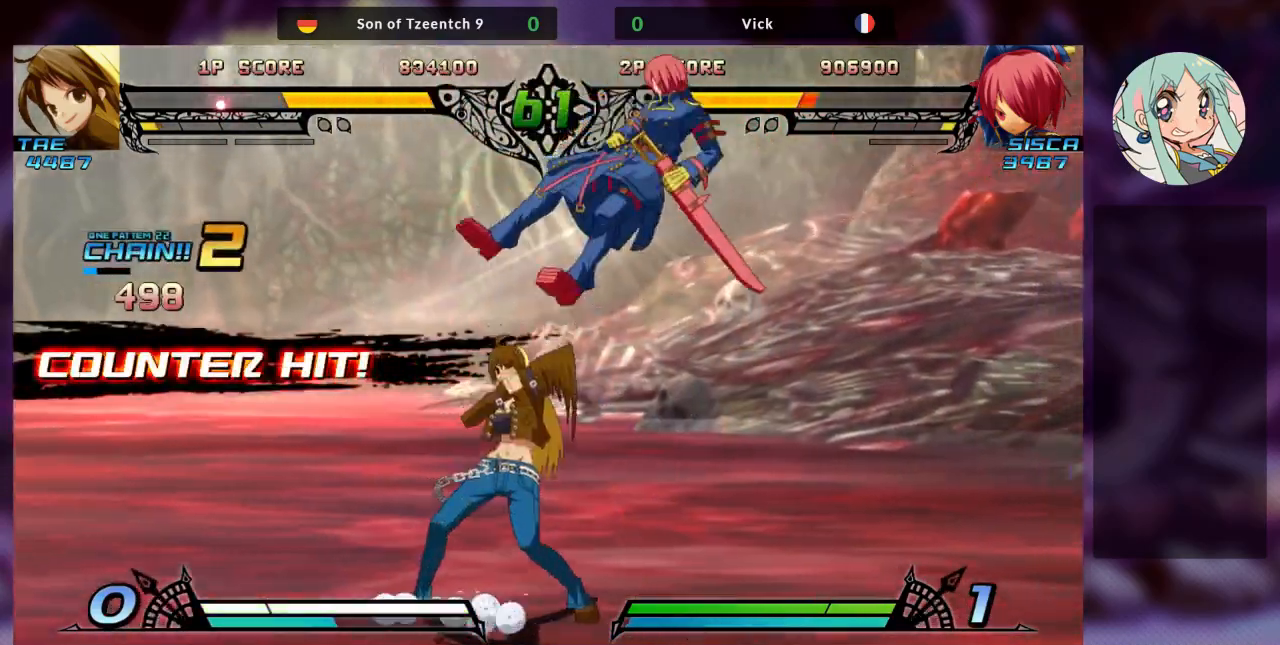
{"dt_ms": 500, "buttons": [], "left_stick": "left", "events": [[67, "TRIANGLE", "up"], [133, "SQUARE", "up"], [200, "TRIANGLE", "down"], [233, "SQUARE", "down"], [267, "CROSS", "down"], [300, "SQUARE", "up"], [300, "TRIANGLE", "up"], [433, "CROSS", "up"]]}
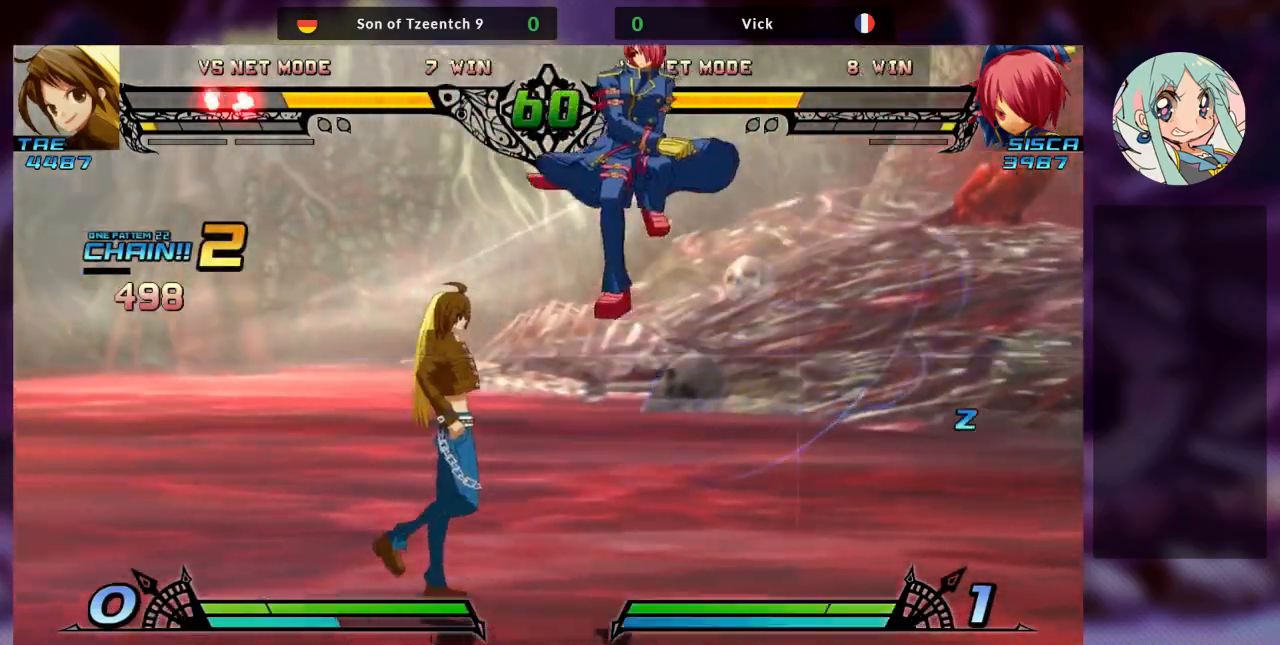
{"dt_ms": 500, "buttons": ["SQUARE"], "left_stick": "down-right", "events": [[200, "SQUARE", "down"], [333, "SQUARE", "up"], [367, "left_stick", "down-right"], [433, "SQUARE", "down"]]}
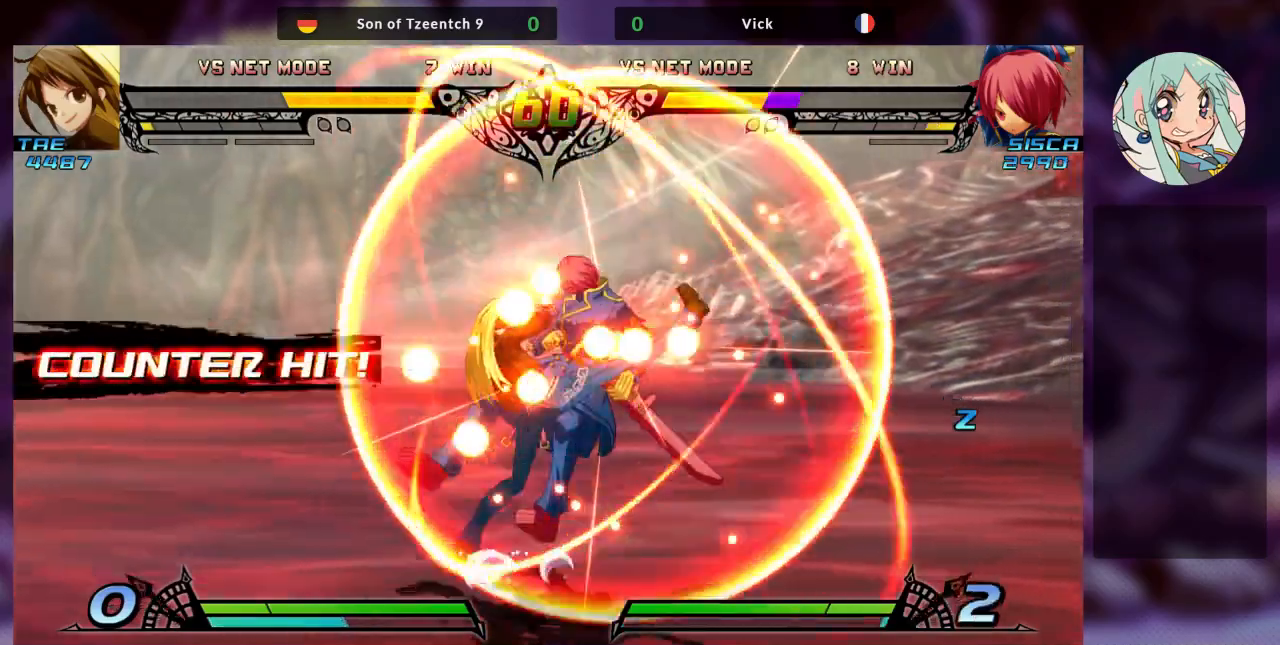
{"dt_ms": 500, "buttons": ["SQUARE", "TRIANGLE"], "left_stick": "down-right", "events": [[33, "SQUARE", "up"], [100, "SQUARE", "down"], [233, "SQUARE", "up"], [333, "SQUARE", "down"], [367, "TRIANGLE", "down"], [433, "SQUARE", "up"], [500, "SQUARE", "down"]]}
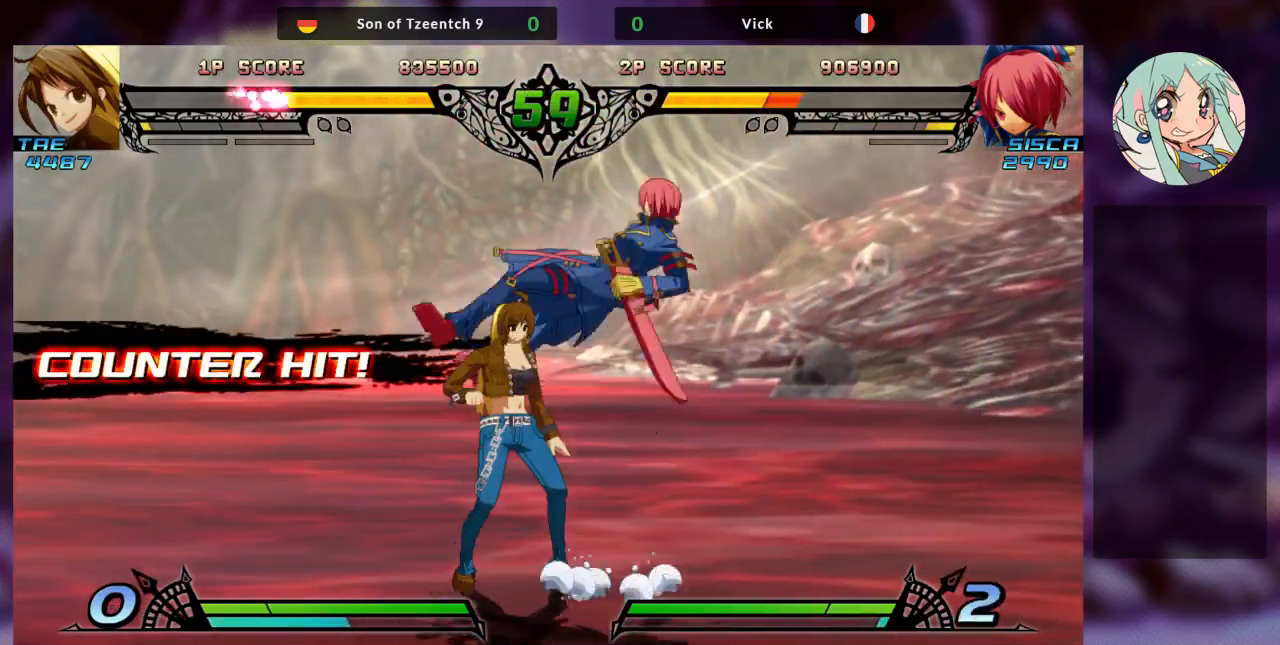
{"dt_ms": 500, "buttons": [], "left_stick": "down-right", "events": [[33, "left_stick", "center"], [67, "TRIANGLE", "up"], [133, "SQUARE", "up"], [133, "left_stick", "right"], [167, "TRIANGLE", "down"], [233, "SQUARE", "down"], [300, "TRIANGLE", "up"], [367, "SQUARE", "up"], [400, "left_stick", "down-right"]]}
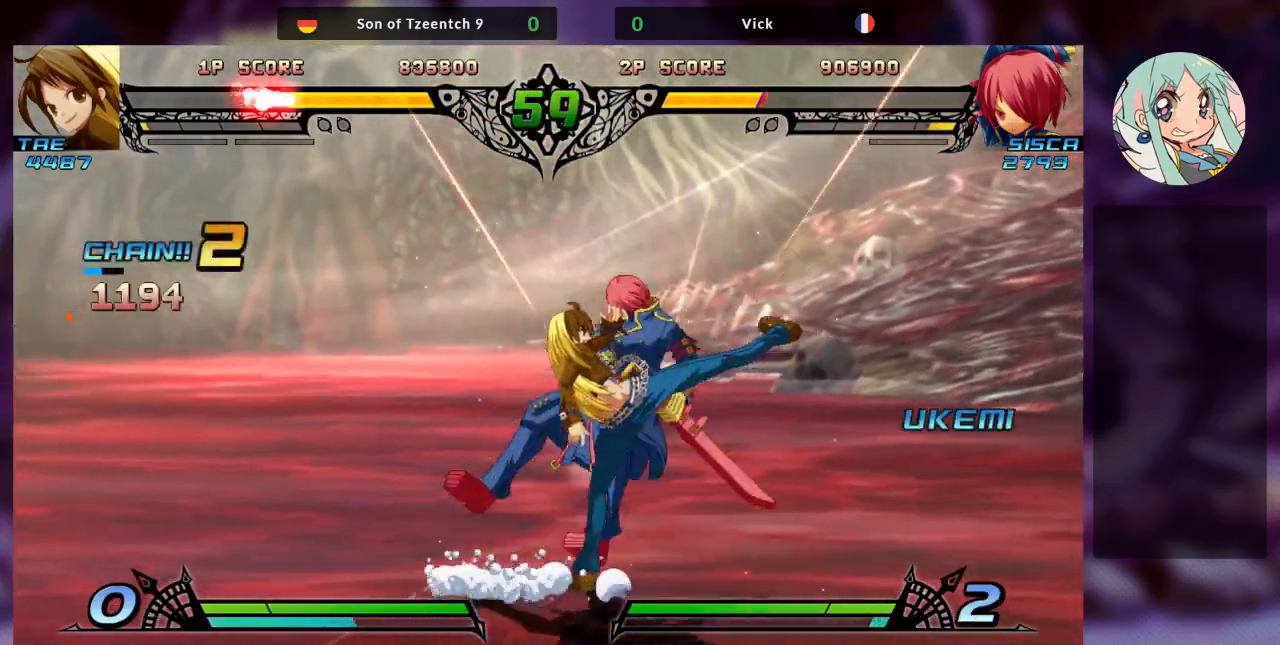
{"dt_ms": 500, "buttons": ["SQUARE"], "left_stick": "right", "events": [[133, "SQUARE", "down"], [267, "SQUARE", "up"], [367, "SQUARE", "down"], [367, "TRIANGLE", "down"], [400, "left_stick", "right"], [467, "TRIANGLE", "up"]]}
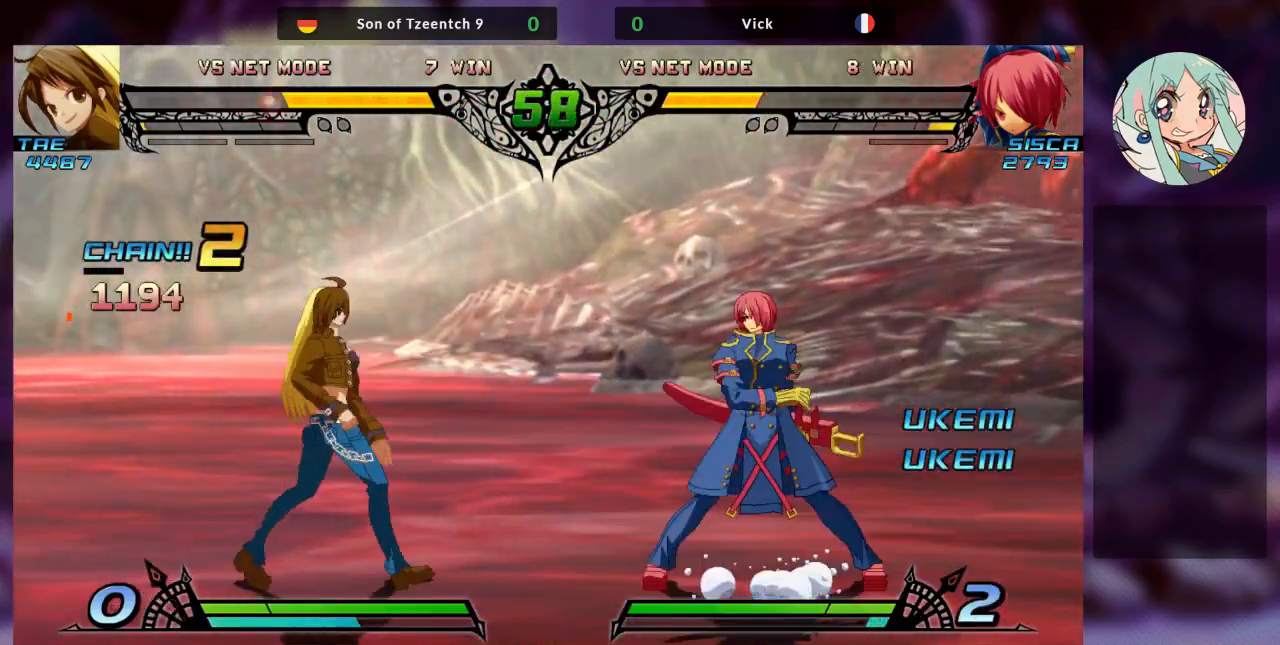
{"dt_ms": 500, "buttons": ["TRIANGLE"], "left_stick": "down", "events": [[33, "SQUARE", "up"], [333, "left_stick", "left"], [400, "left_stick", "down"], [500, "TRIANGLE", "down"]]}
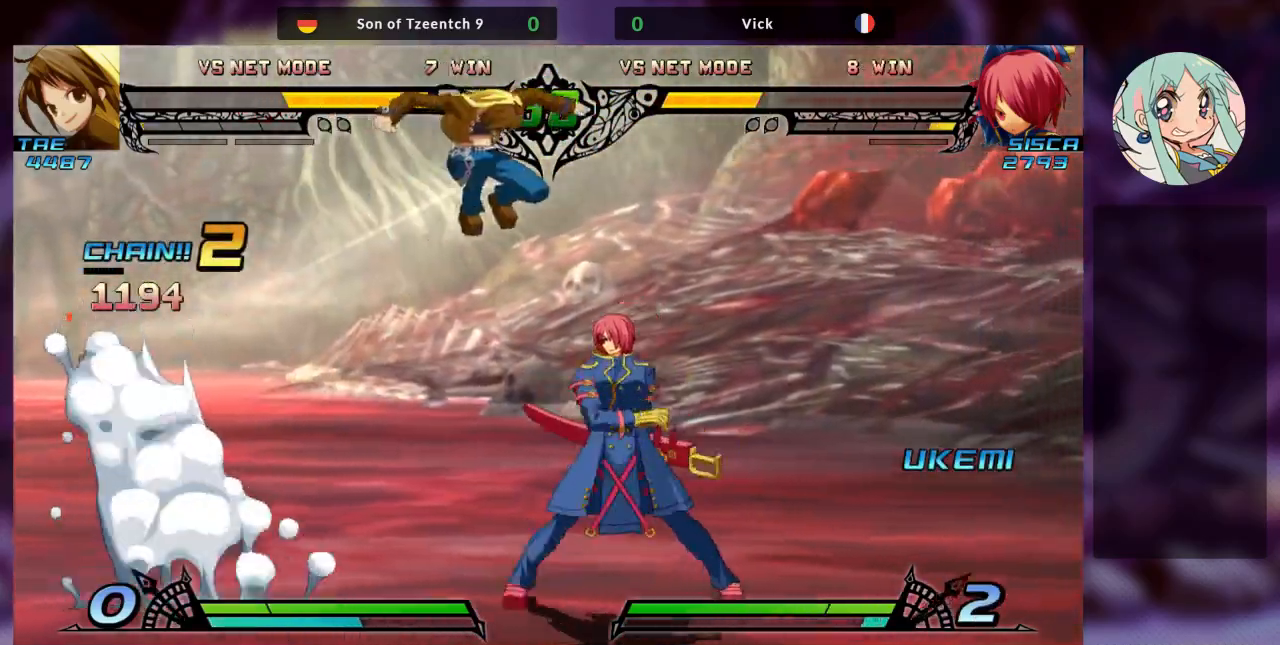
{"dt_ms": 500, "buttons": [], "left_stick": "center", "events": [[33, "left_stick", "center"], [100, "TRIANGLE", "up"], [367, "left_stick", "left"], [400, "TRIANGLE", "down"], [433, "left_stick", "center"], [500, "TRIANGLE", "up"]]}
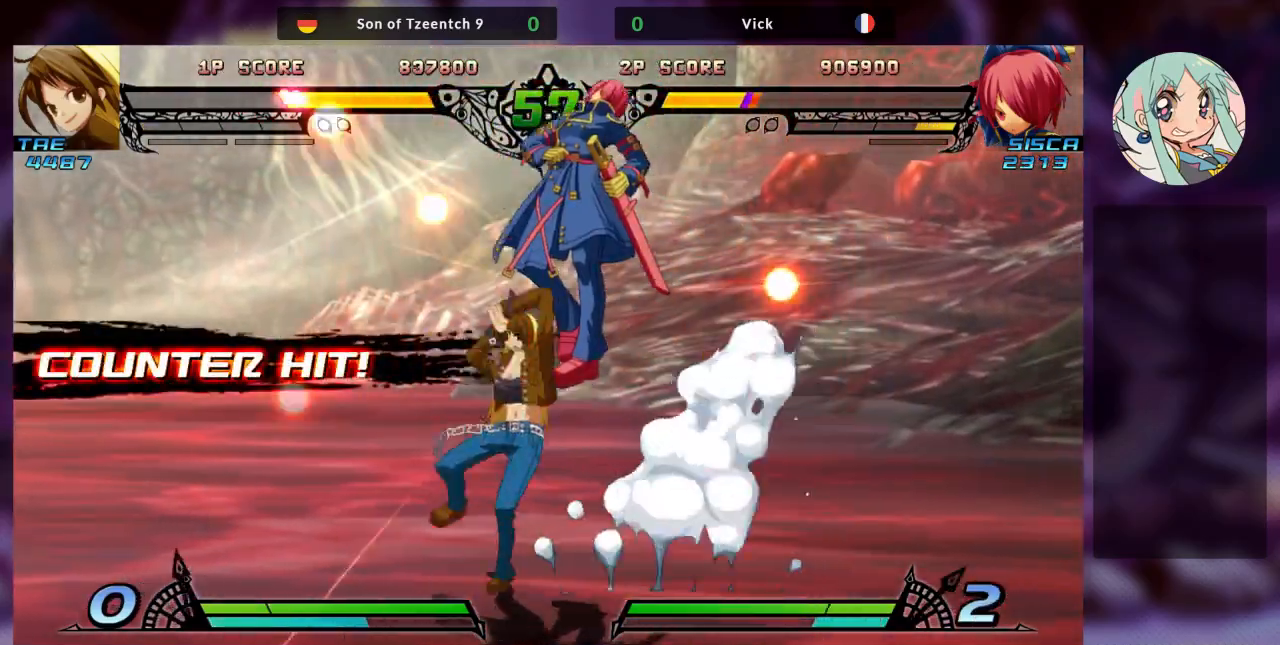
{"dt_ms": 500, "buttons": [], "left_stick": "left", "events": [[100, "SQUARE", "down"], [100, "TRIANGLE", "down"], [133, "TRIANGLE", "up"], [267, "SQUARE", "up"], [333, "TRIANGLE", "down"], [367, "SQUARE", "down"], [400, "left_stick", "left"], [433, "TRIANGLE", "up"], [467, "SQUARE", "up"]]}